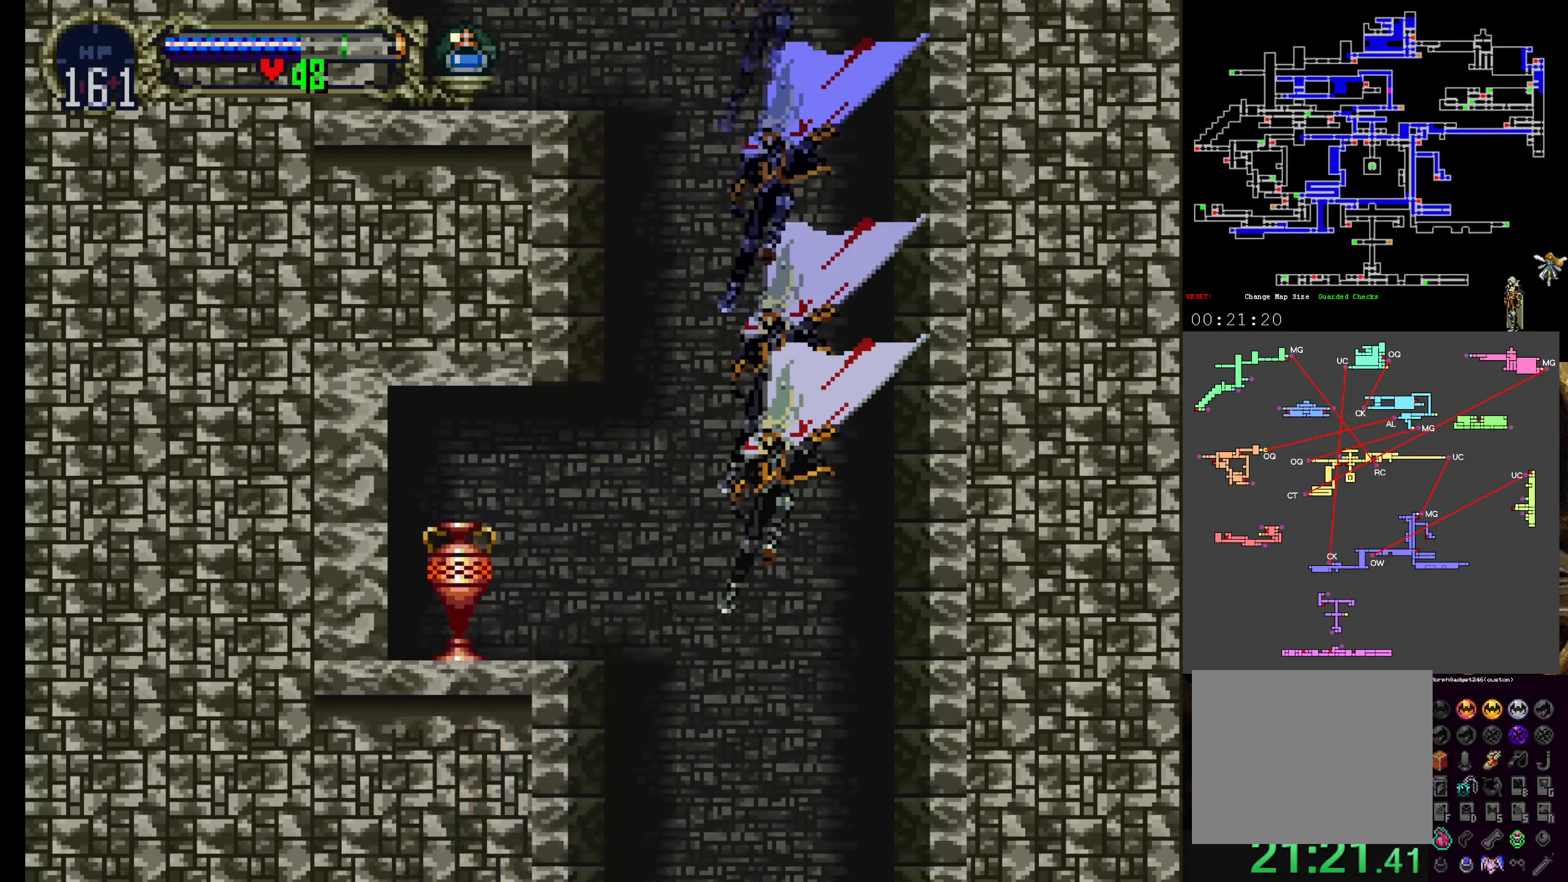
Gameplay with a controller (Xbox layout); each line is a JSON object with the inputs held at the frame after it. "events" lists button and stick changes between this image and that frame as [ms after this image, input, new state], when the widget could be followed in between. Not read: DPAD_DOWN L3 R3 right_stick.
{"buttons": ["DPAD_LEFT"], "left_stick": "center", "events": [[234, "A", "down"], [267, "A", "up"]]}
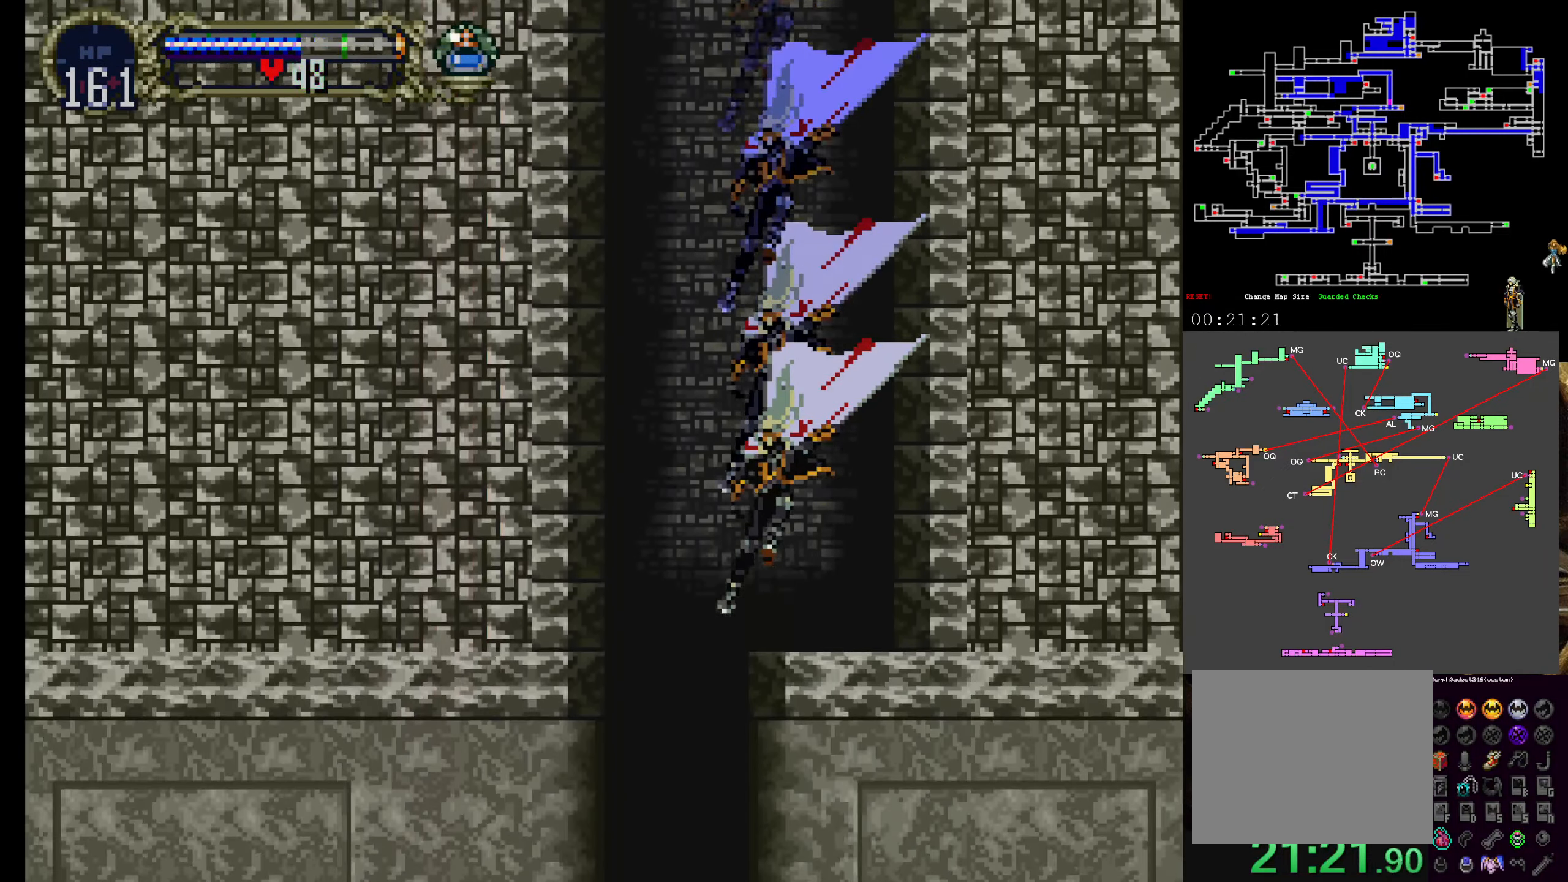
{"buttons": [], "left_stick": "center", "events": [[184, "A", "down"], [234, "A", "up"], [450, "DPAD_LEFT", "up"]]}
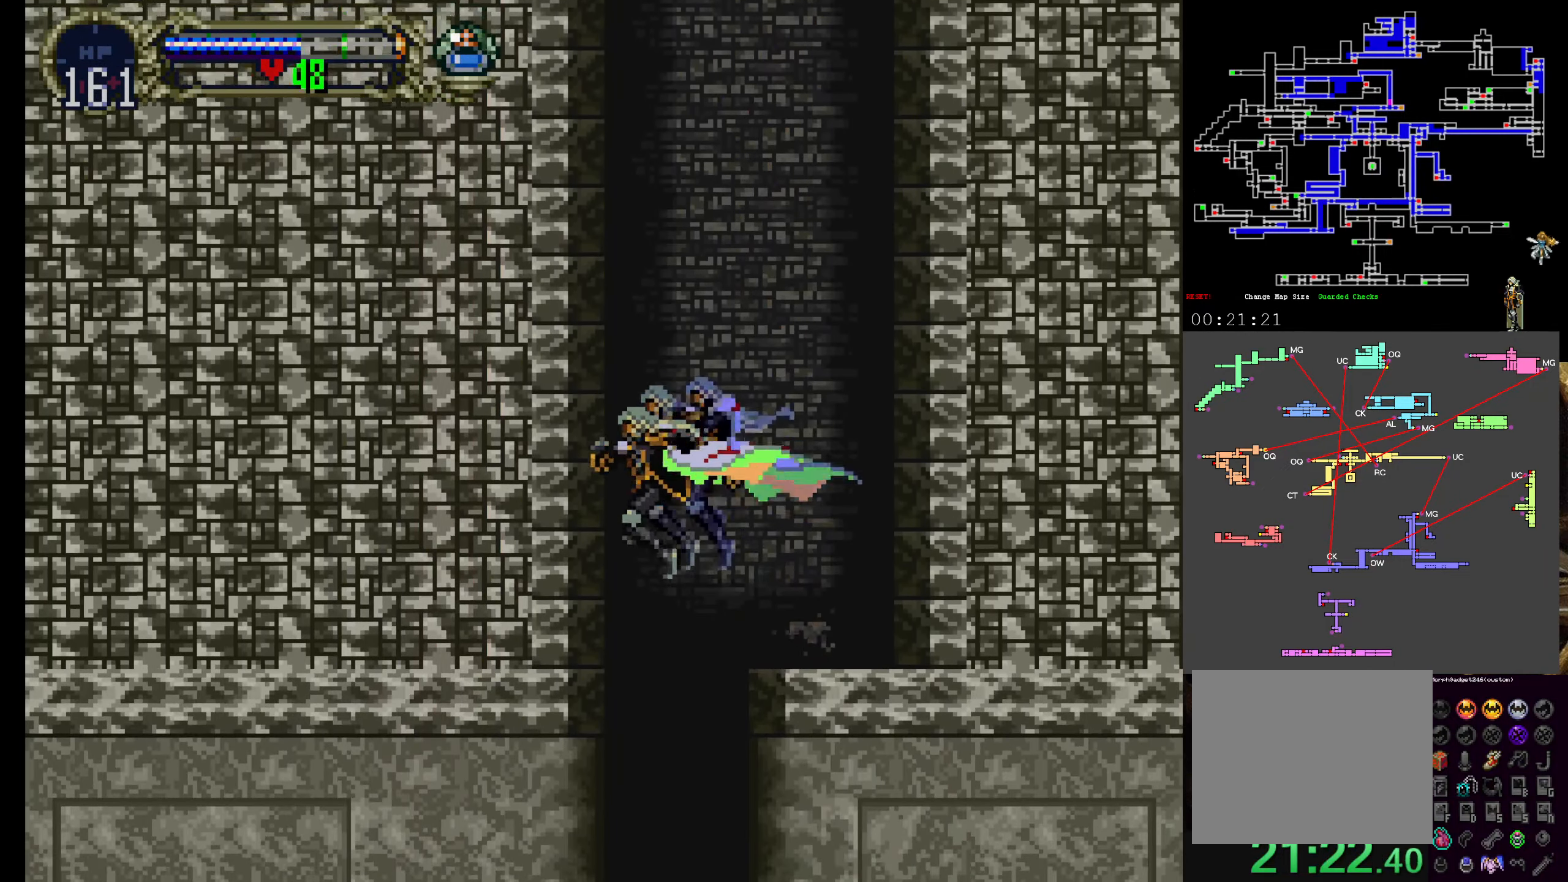
{"buttons": ["DPAD_LEFT"], "left_stick": "center", "events": [[217, "DPAD_LEFT", "down"]]}
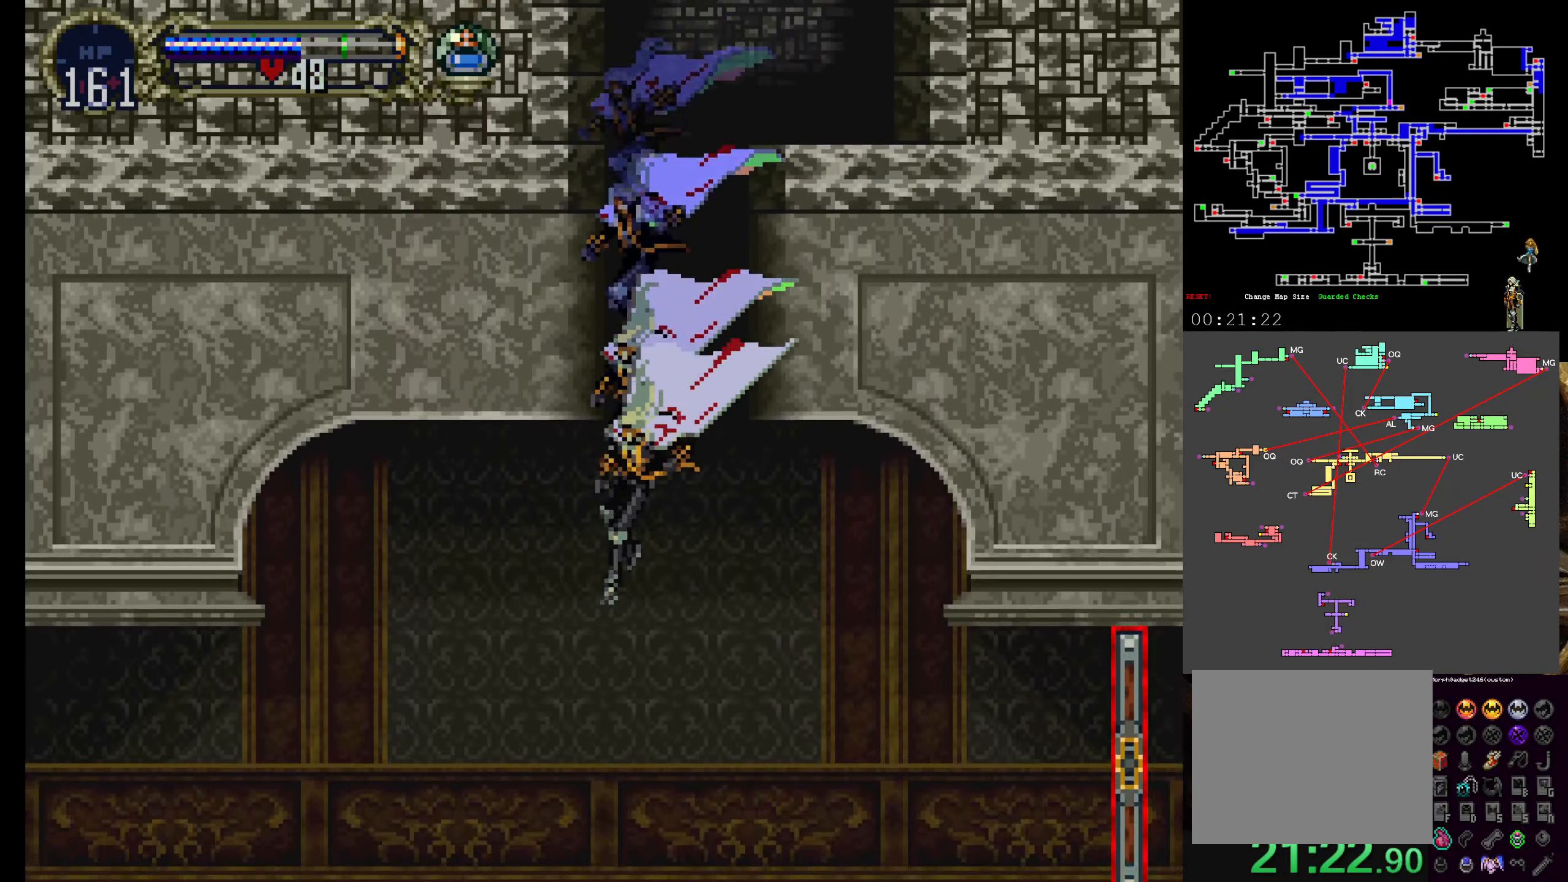
{"buttons": ["A"], "left_stick": "center", "events": [[50, "R1", "down"], [200, "R1", "up"], [317, "DPAD_LEFT", "up"], [500, "A", "down"]]}
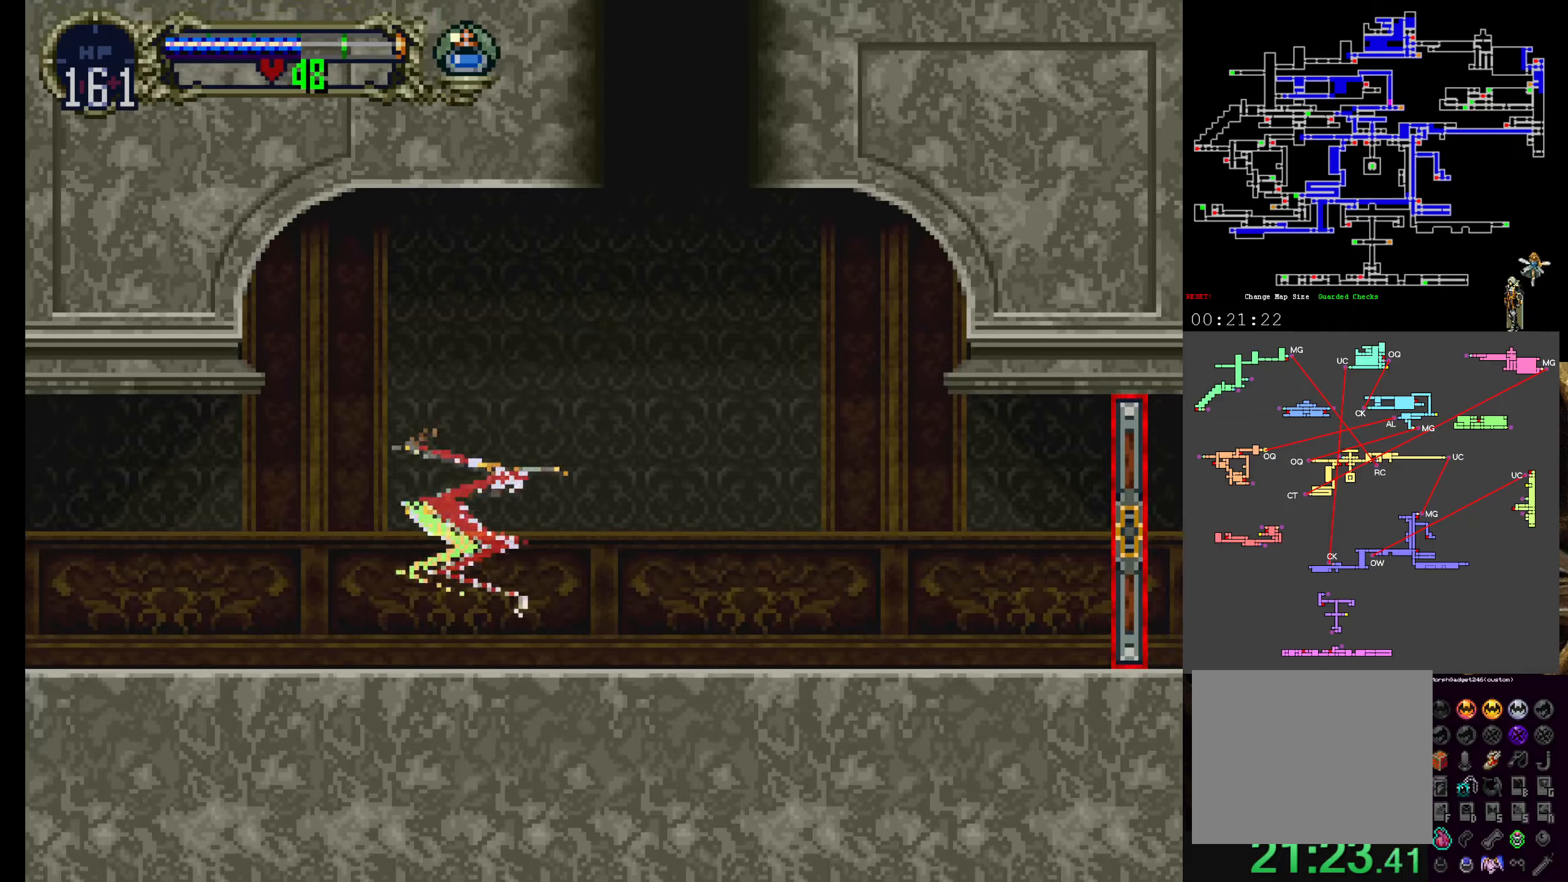
{"buttons": [], "left_stick": "center", "events": [[66, "DPAD_UP", "down"], [216, "DPAD_RIGHT", "down"], [233, "DPAD_UP", "up"], [350, "DPAD_RIGHT", "up"], [383, "DPAD_LEFT", "down"], [500, "A", "up"], [500, "DPAD_LEFT", "up"]]}